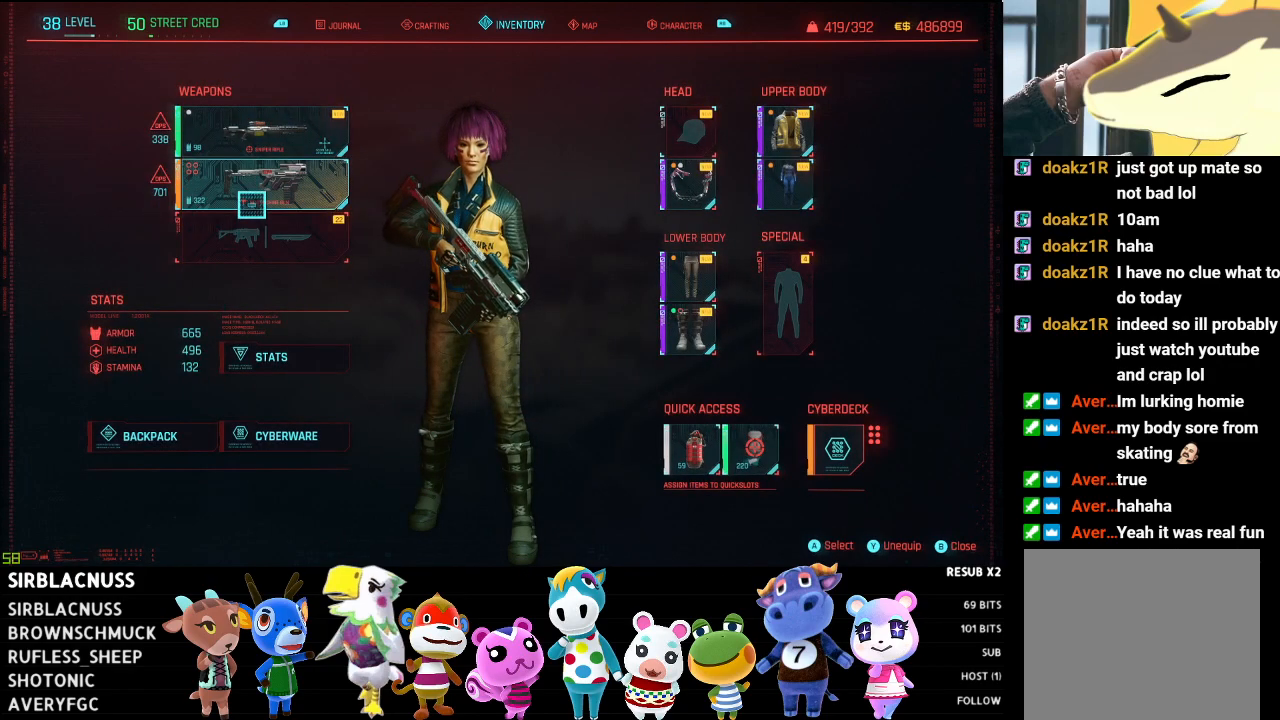
Gameplay with a controller (Xbox layout); each line is a JSON object with the inputs held at the frame after it. "events" lists button and stick changes between this image and that frame as [ms after this image, input, new state], when the widget could be followed in between.
{"buttons": [], "left_stick": "center", "right_stick": "center", "events": [[67, "A", "down"], [83, "A", "up"], [150, "left_stick", "down-right"], [333, "left_stick", "center"]]}
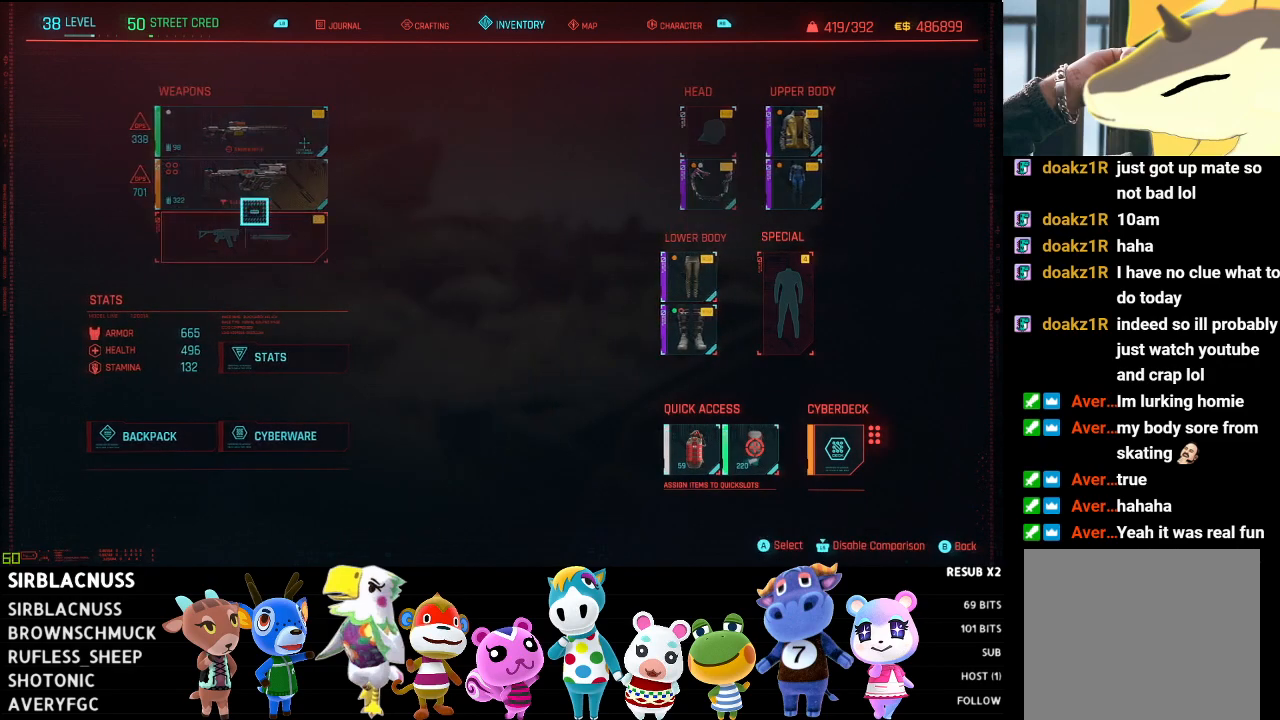
{"buttons": [], "left_stick": "center", "right_stick": "center", "events": [[300, "B", "down"], [383, "B", "up"]]}
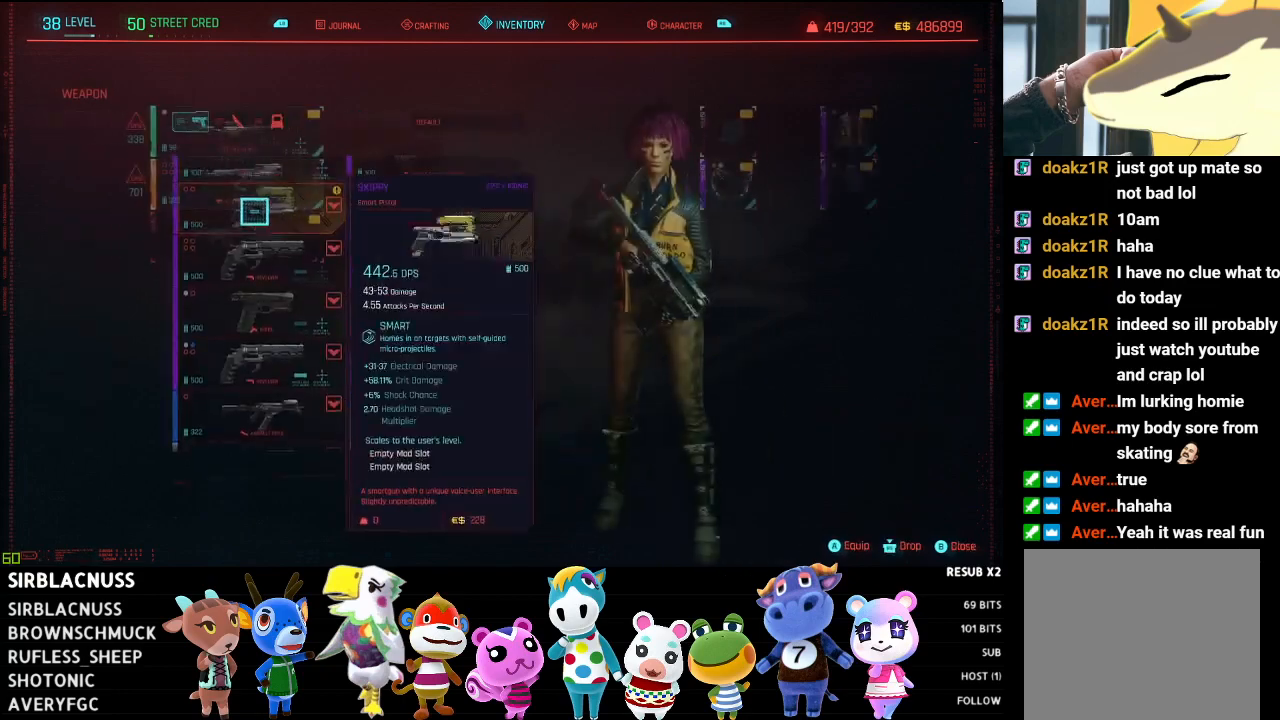
{"buttons": [], "left_stick": "center", "right_stick": "center", "events": [[233, "left_stick", "down"], [467, "left_stick", "center"]]}
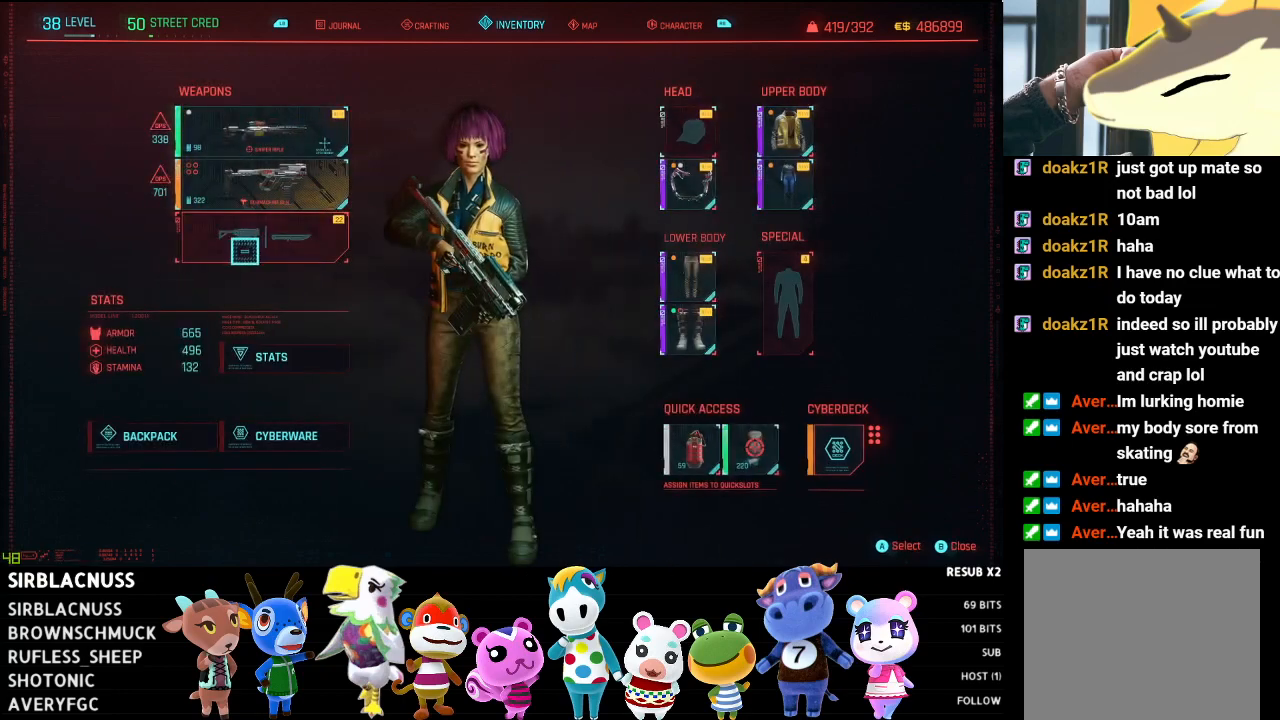
{"buttons": [], "left_stick": "right", "right_stick": "center", "events": [[17, "A", "down"], [100, "A", "up"], [317, "left_stick", "right"]]}
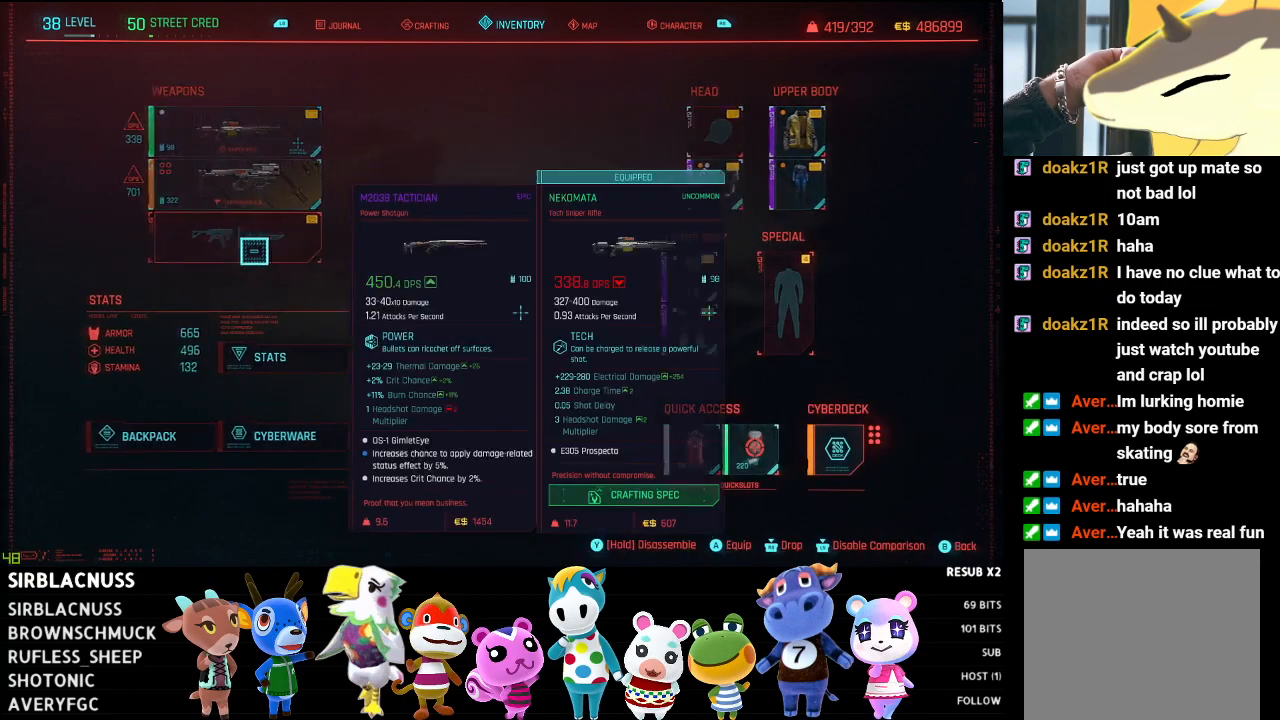
{"buttons": [], "left_stick": "right", "right_stick": "center", "events": []}
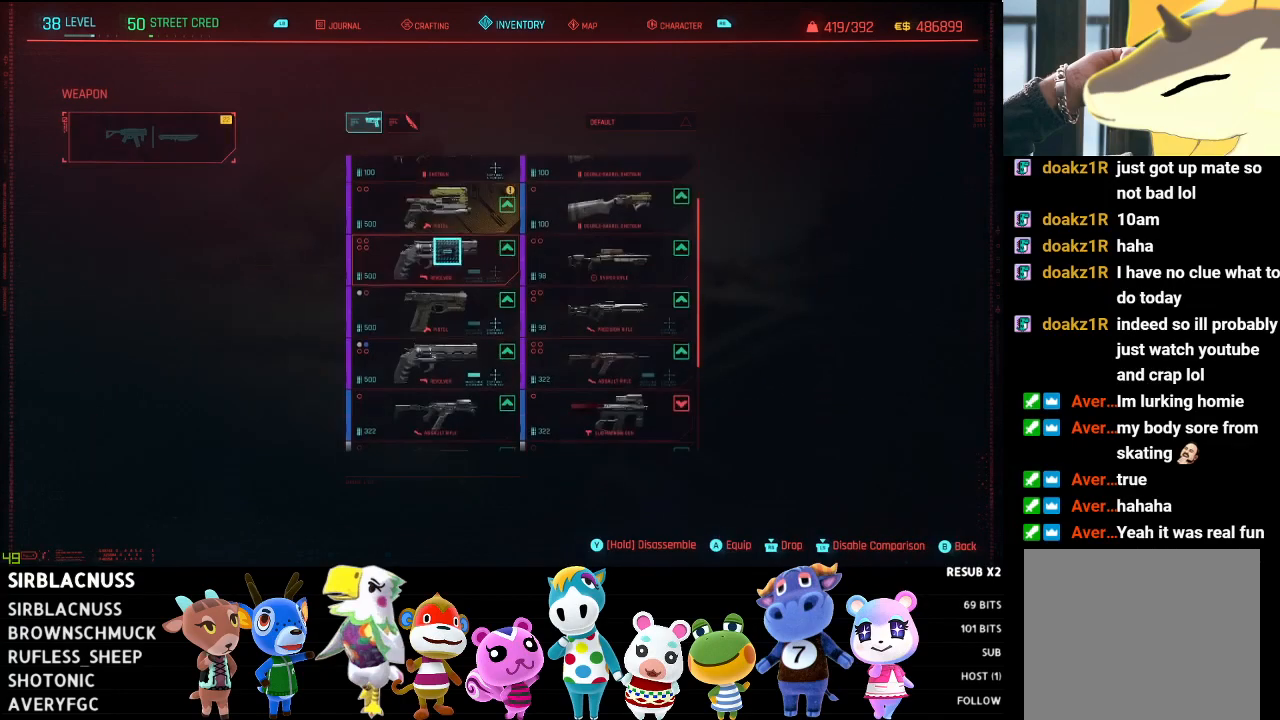
{"buttons": [], "left_stick": "up", "right_stick": "center", "events": [[283, "left_stick", "up"]]}
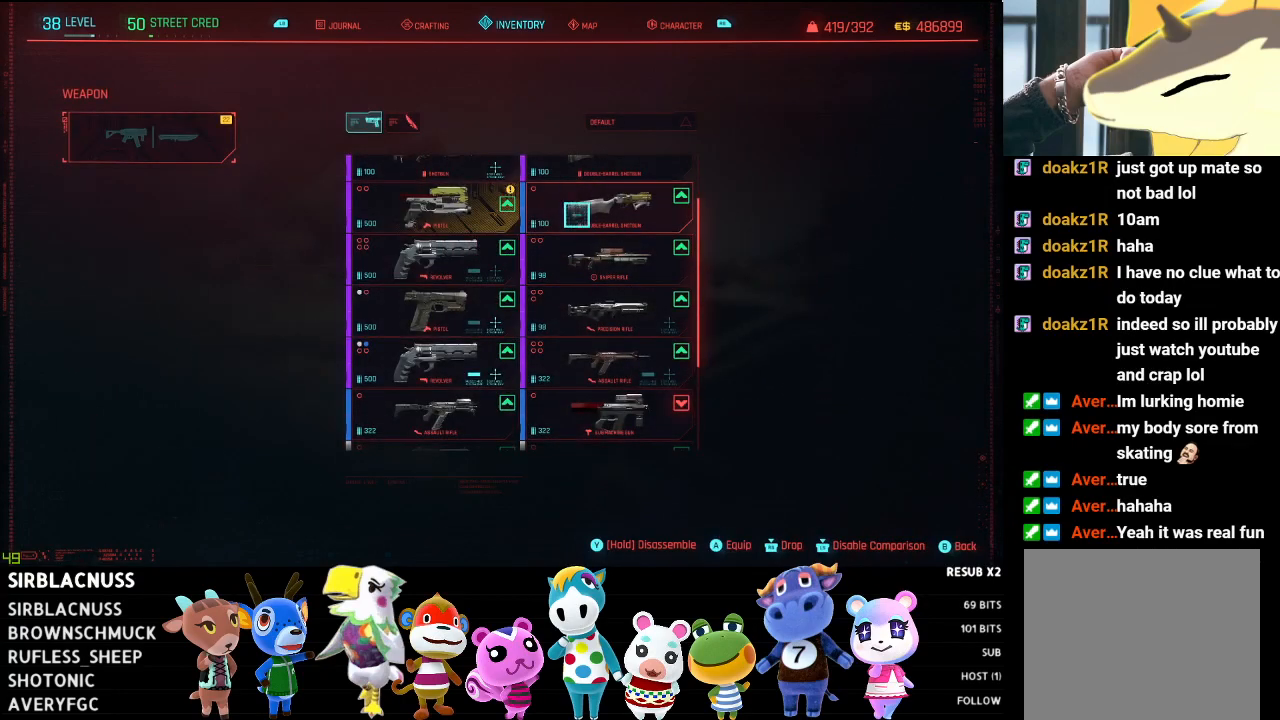
{"buttons": [], "left_stick": "down", "right_stick": "center", "events": [[17, "left_stick", "center"], [350, "left_stick", "down"]]}
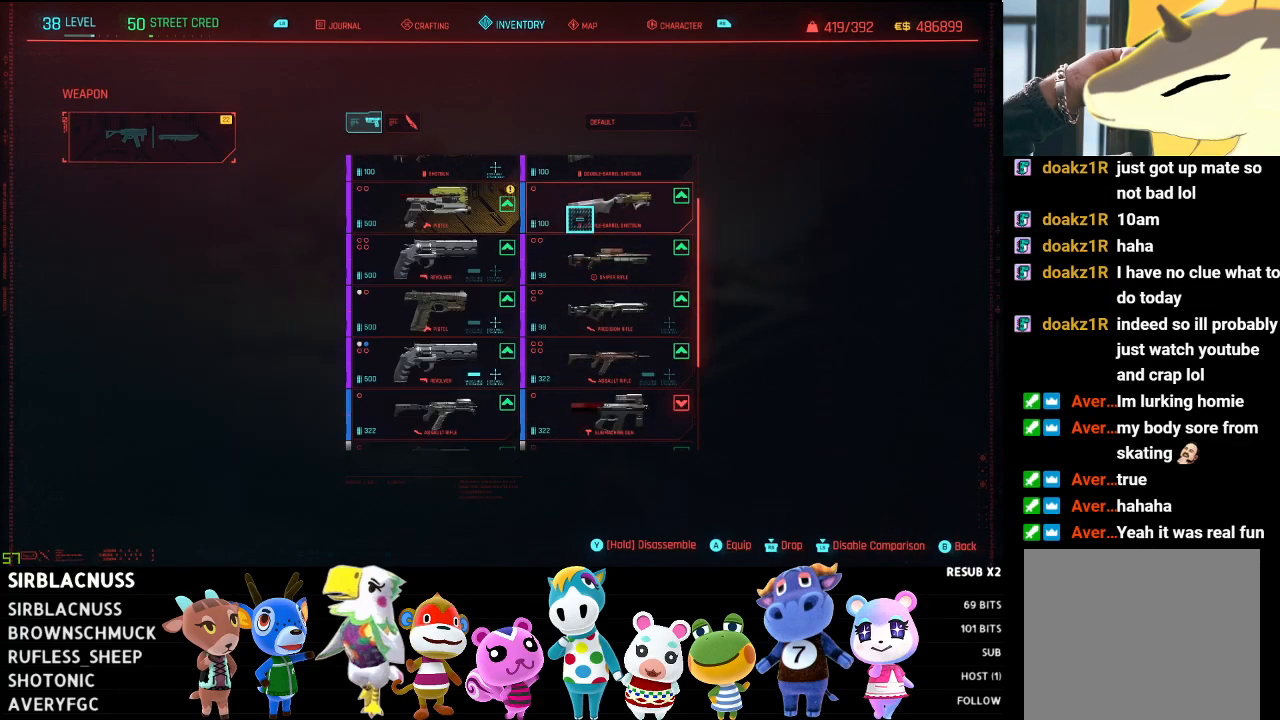
{"buttons": [], "left_stick": "up", "right_stick": "center", "events": [[183, "left_stick", "center"], [300, "left_stick", "up"]]}
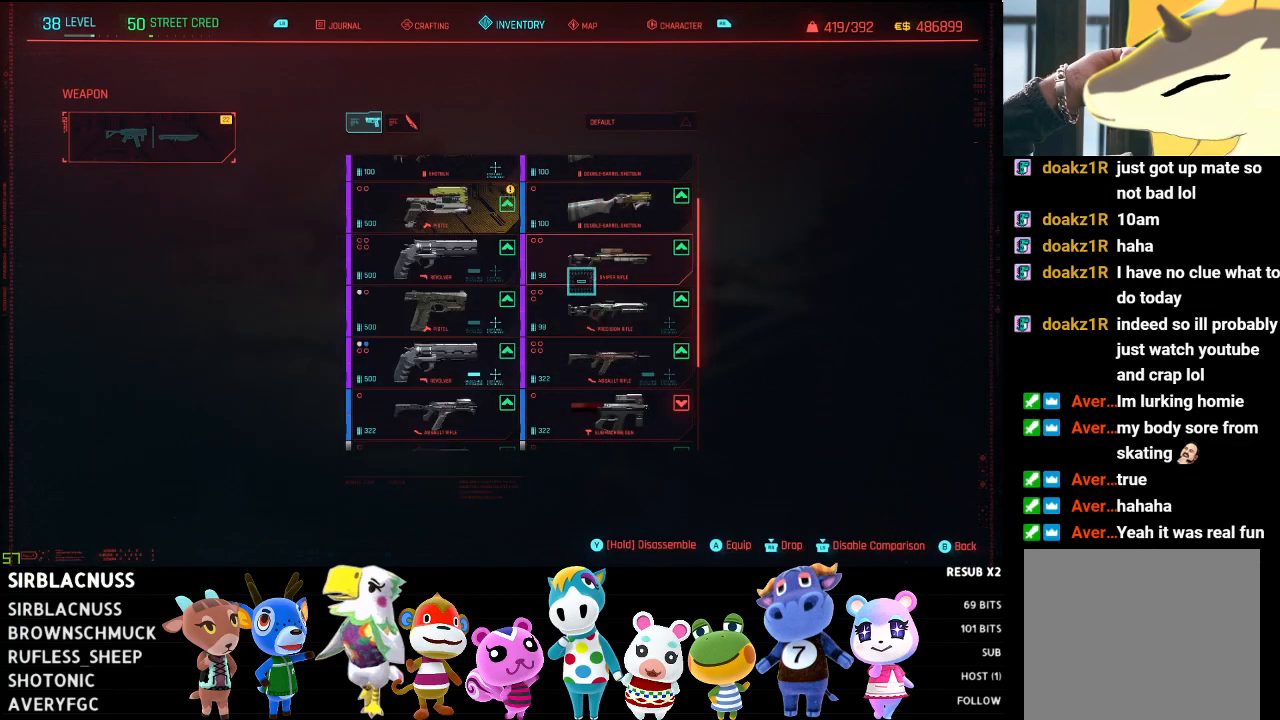
{"buttons": [], "left_stick": "down", "right_stick": "center", "events": [[150, "left_stick", "center"], [350, "left_stick", "down"]]}
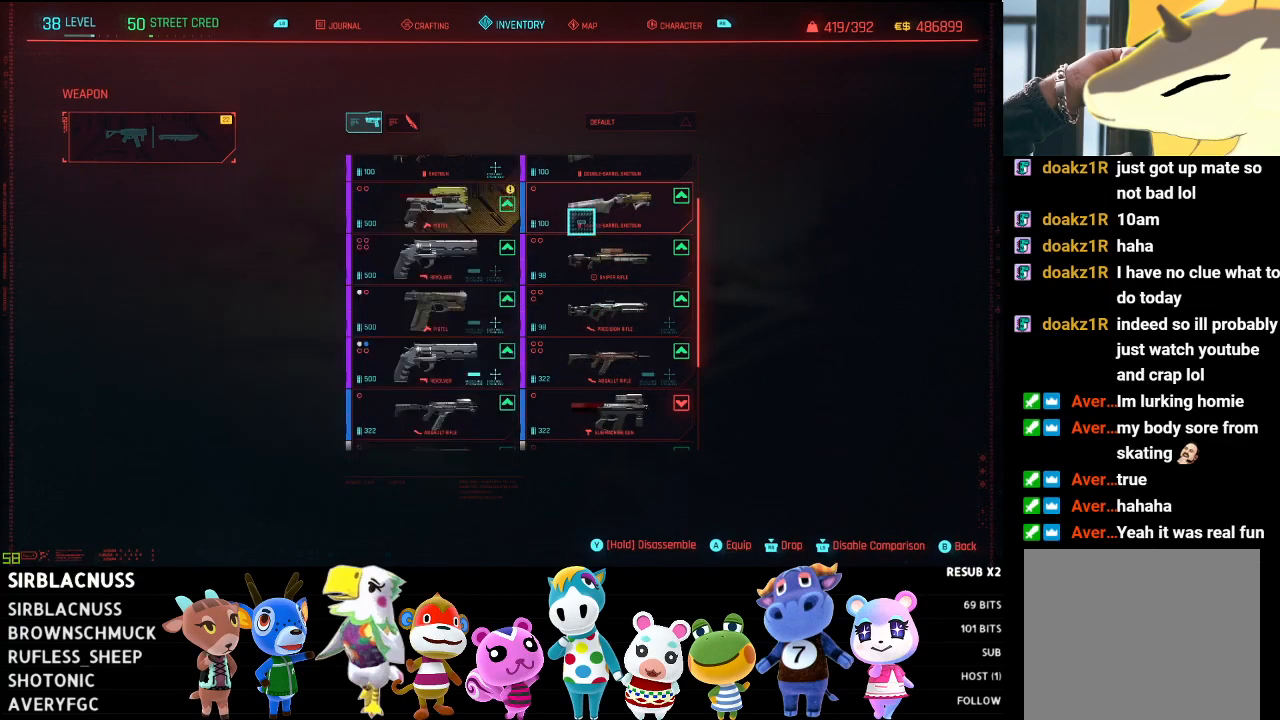
{"buttons": [], "left_stick": "up-left", "right_stick": "center", "events": [[367, "left_stick", "left"], [433, "left_stick", "up-left"]]}
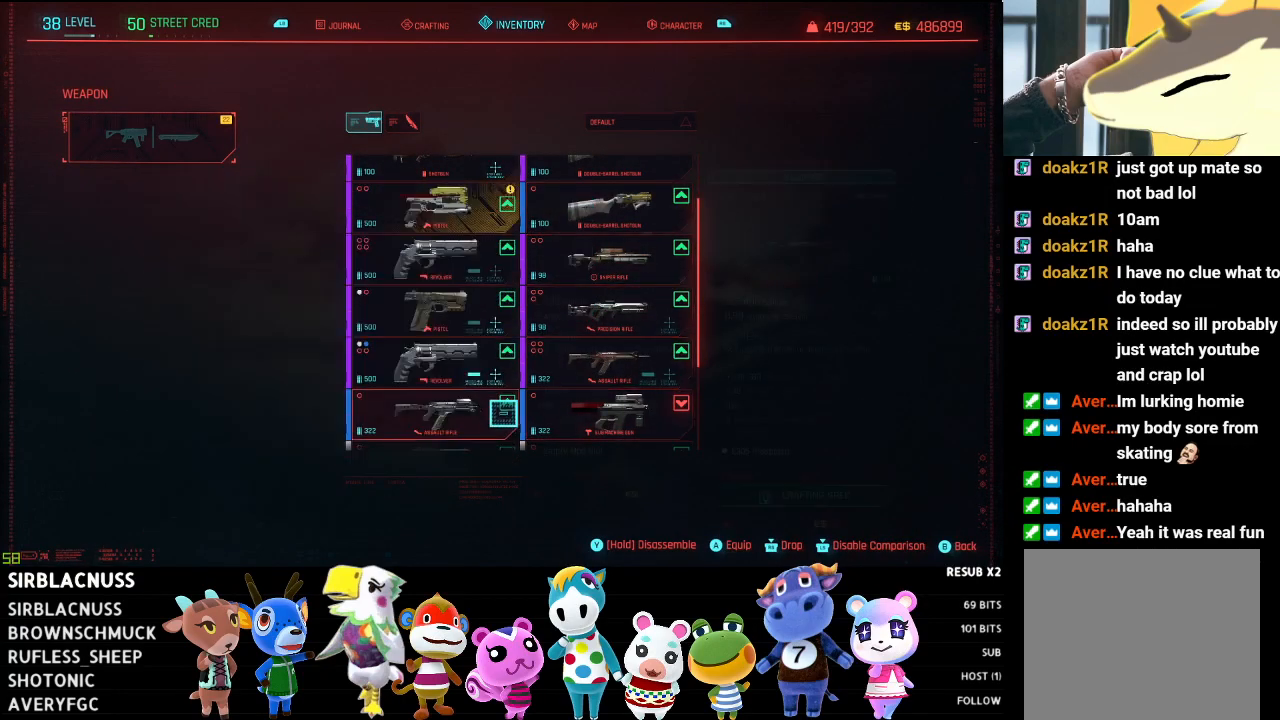
{"buttons": [], "left_stick": "center", "right_stick": "center", "events": [[100, "left_stick", "center"]]}
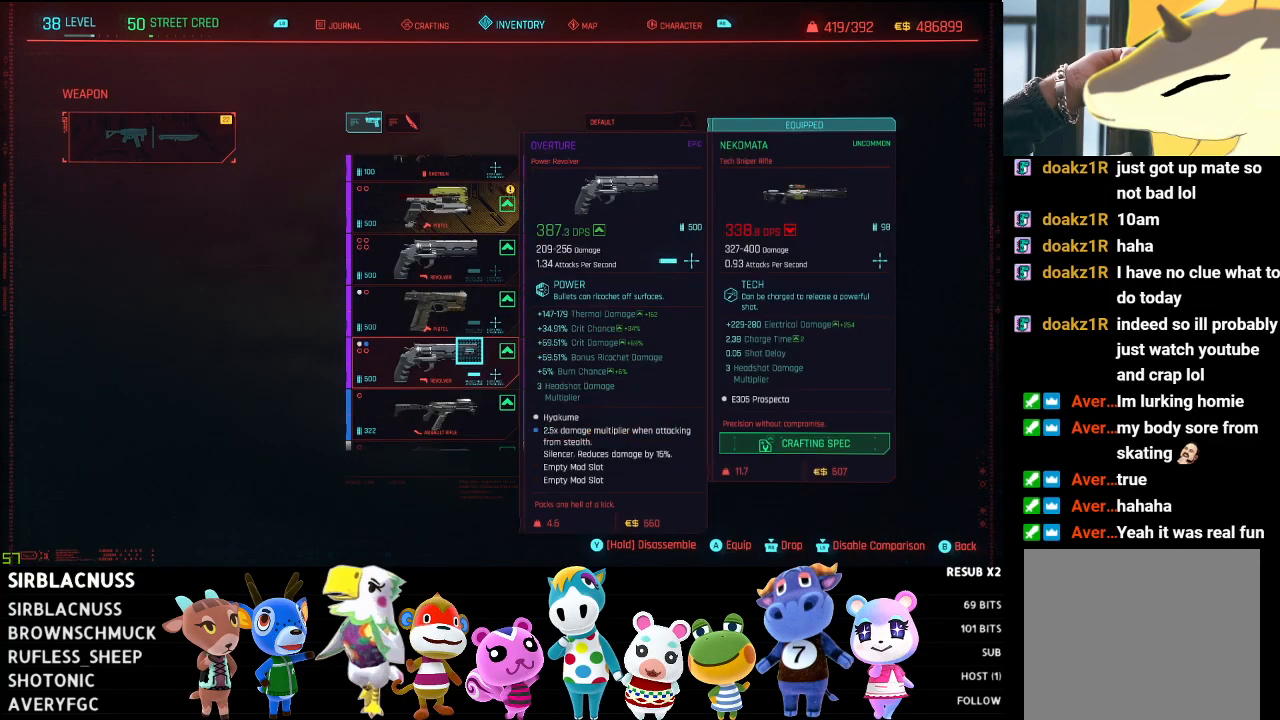
{"buttons": [], "left_stick": "center", "right_stick": "center", "events": []}
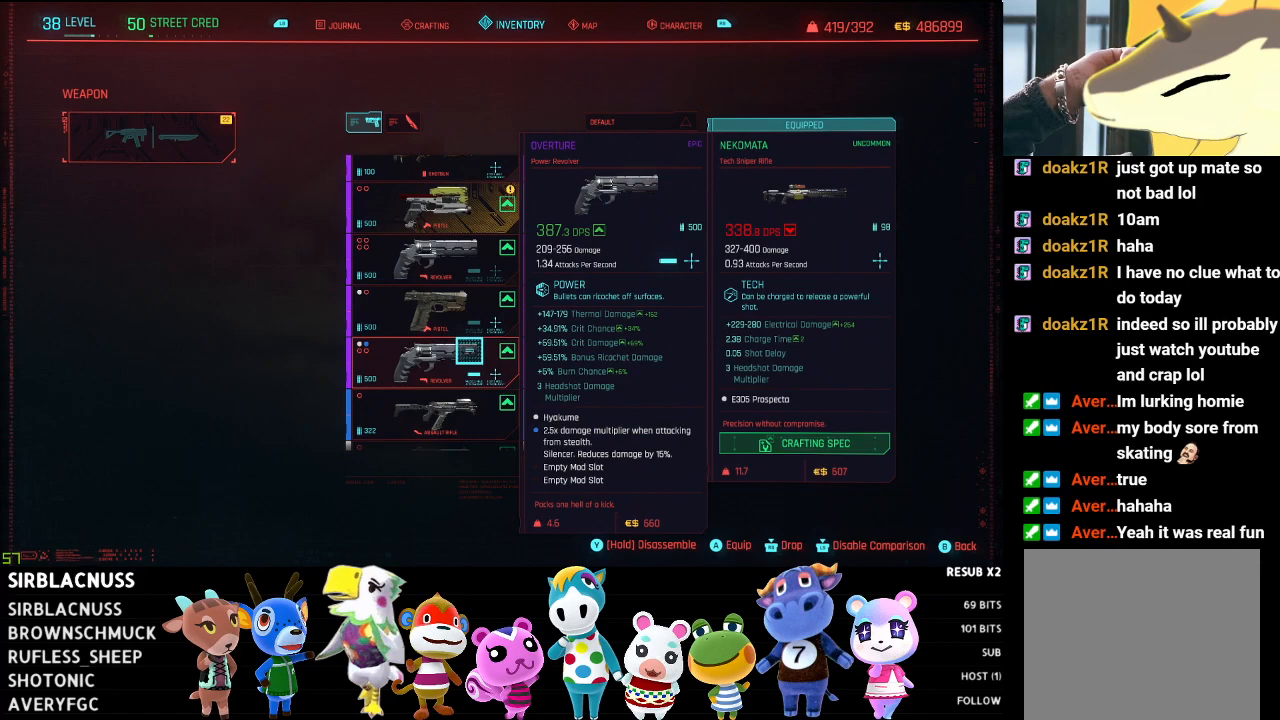
{"buttons": [], "left_stick": "center", "right_stick": "center", "events": [[100, "left_stick", "up"], [383, "left_stick", "center"]]}
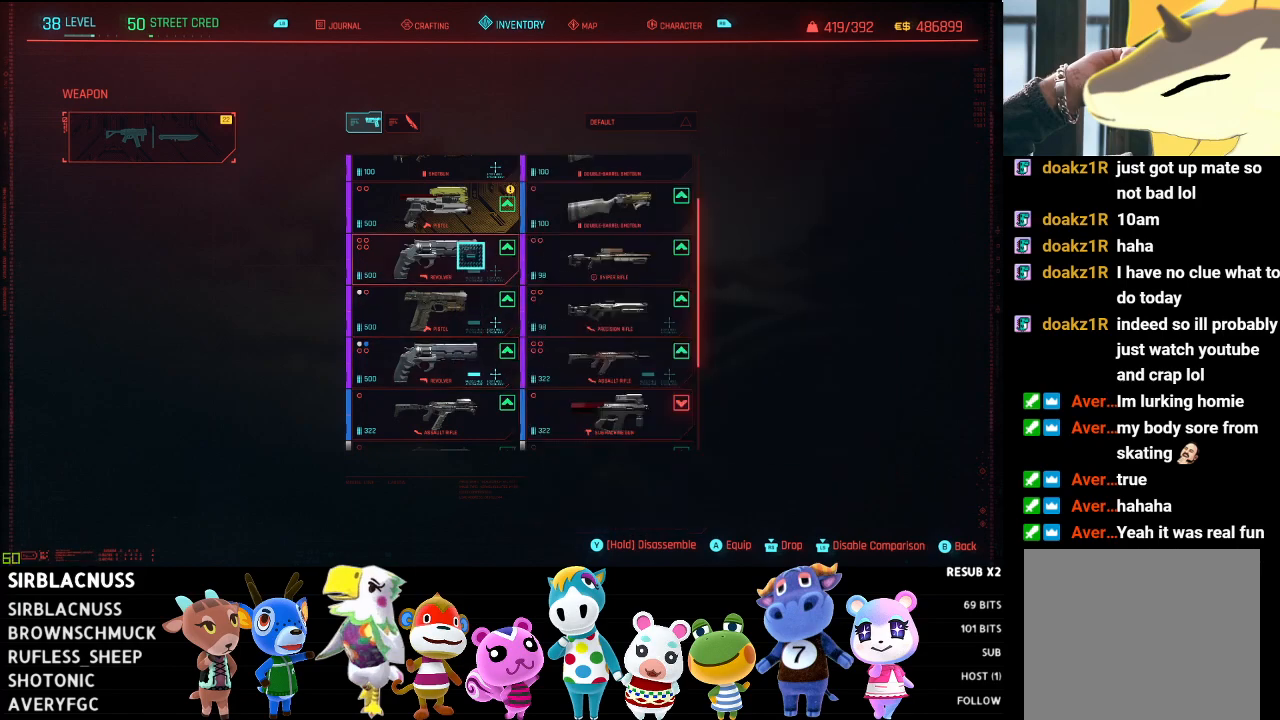
{"buttons": [], "left_stick": "center", "right_stick": "center", "events": []}
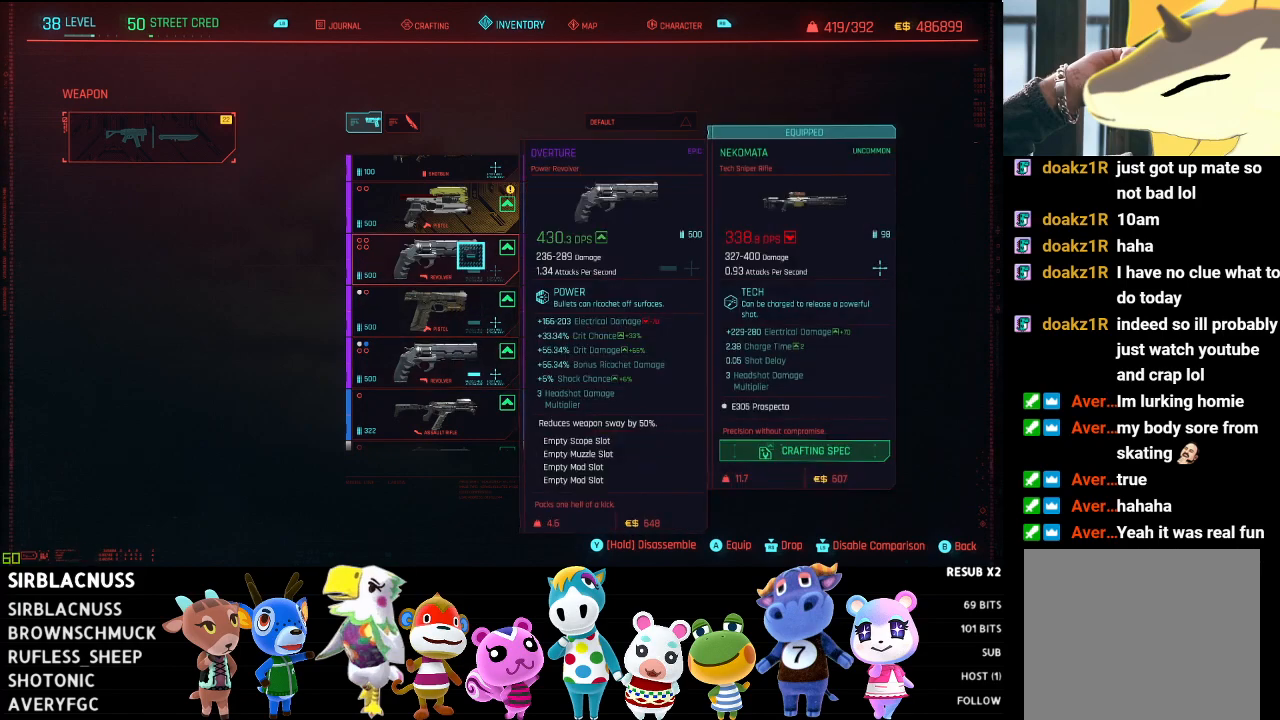
{"buttons": [], "left_stick": "down", "right_stick": "center", "events": [[200, "left_stick", "down"]]}
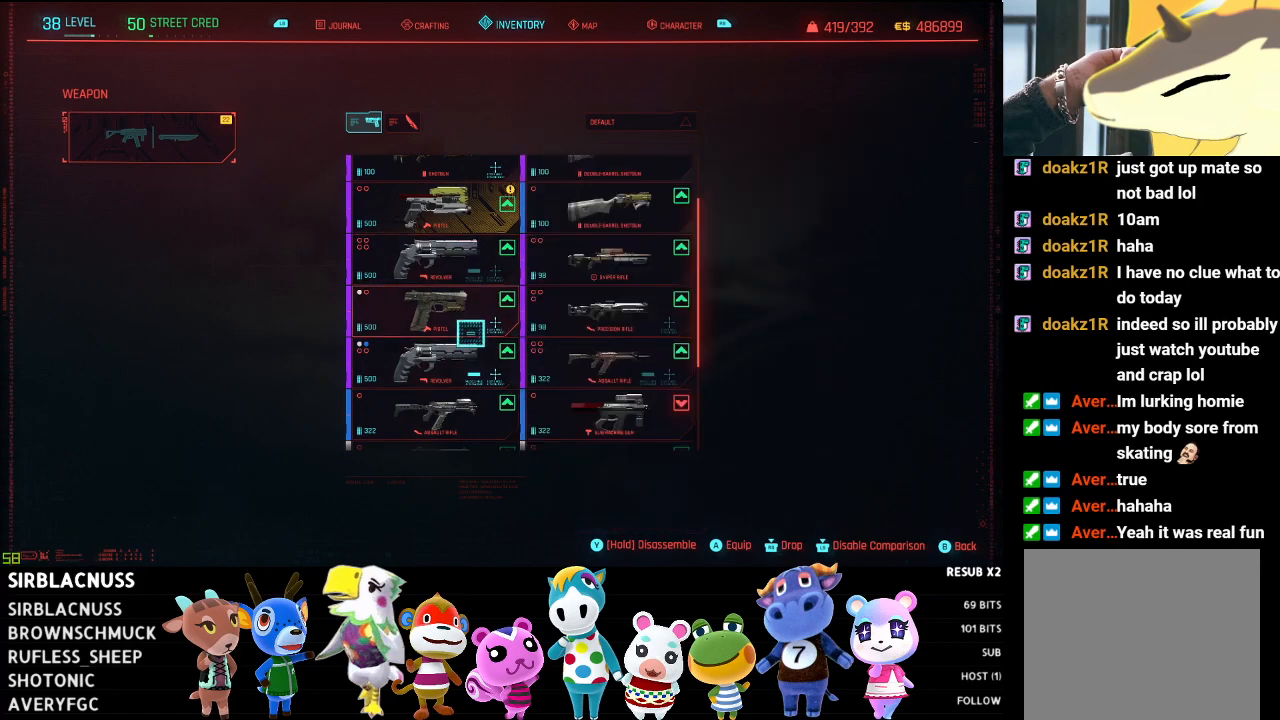
{"buttons": [], "left_stick": "center", "right_stick": "center", "events": [[33, "left_stick", "center"], [217, "A", "down"], [283, "A", "up"]]}
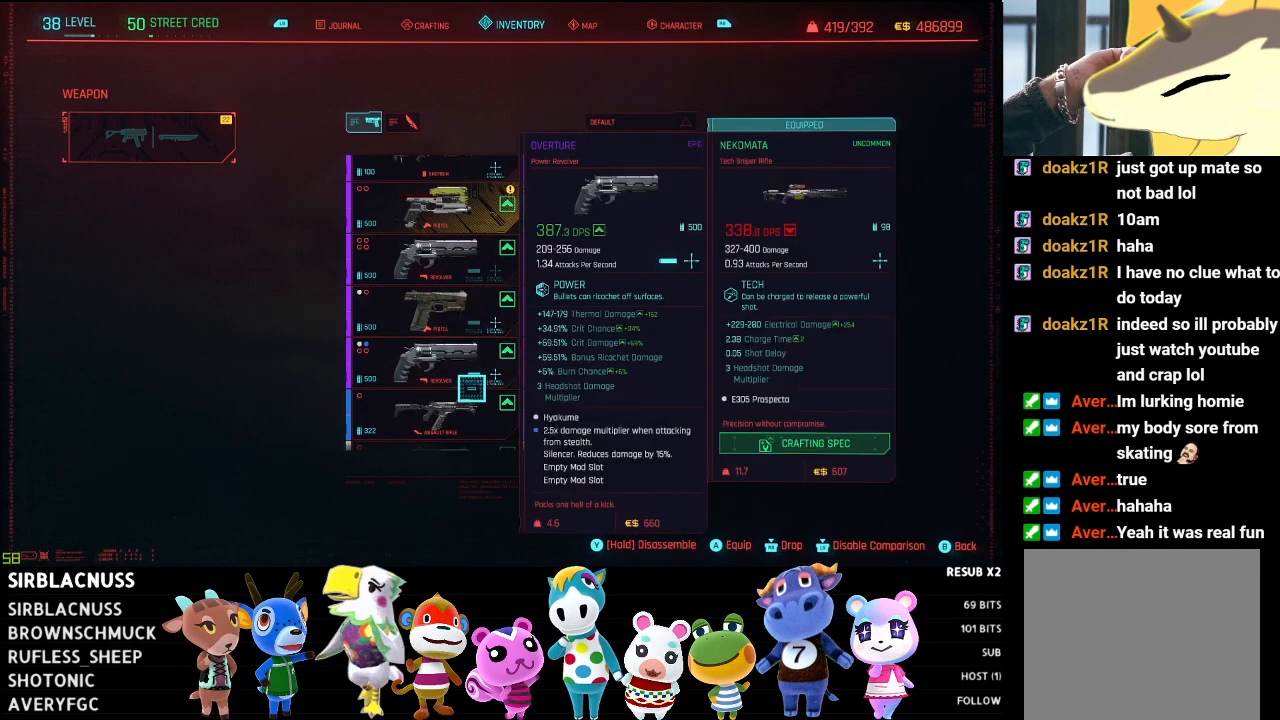
{"buttons": [], "left_stick": "center", "right_stick": "center", "events": [[100, "left_stick", "up"], [500, "left_stick", "center"]]}
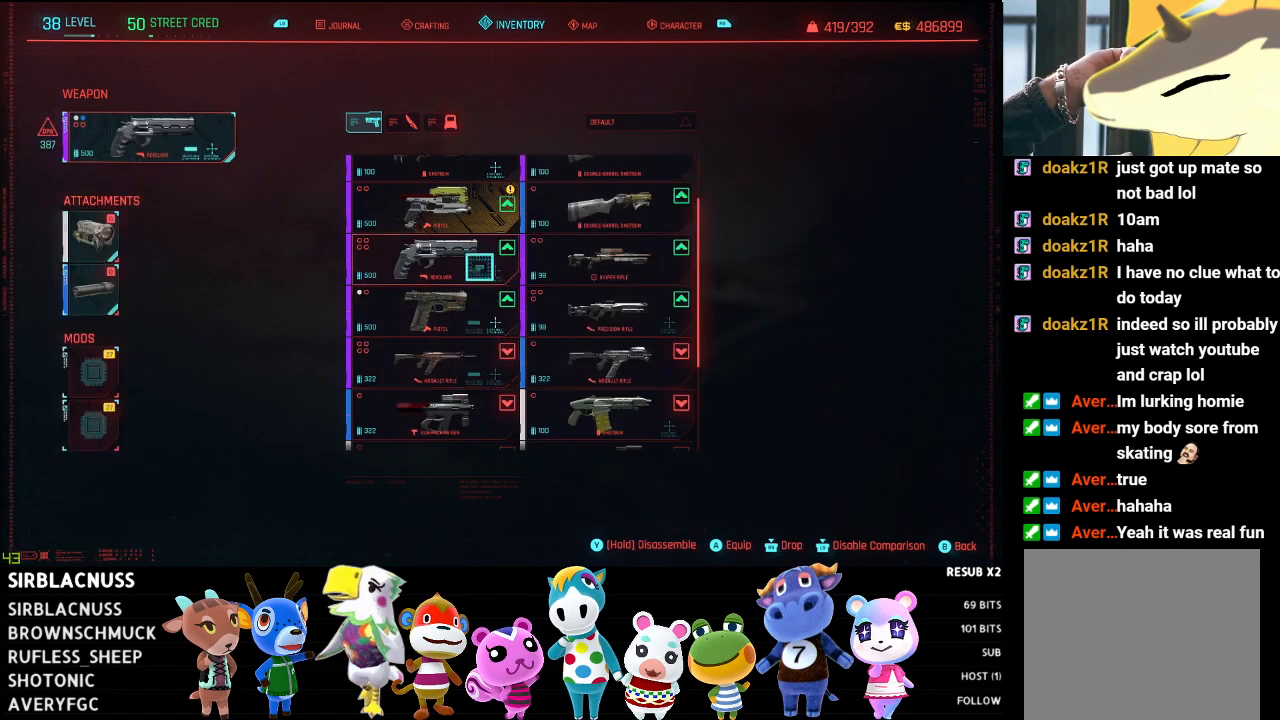
{"buttons": [], "left_stick": "center", "right_stick": "center", "events": [[83, "left_stick", "up"], [200, "left_stick", "center"]]}
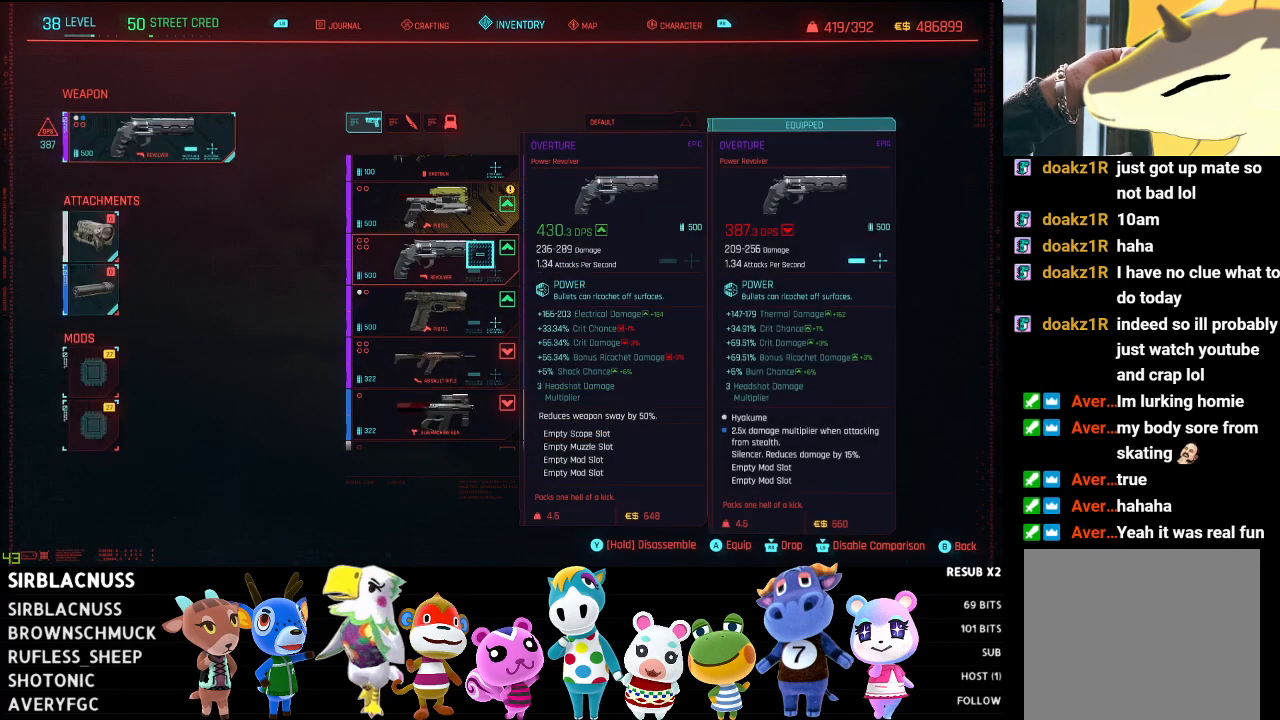
{"buttons": [], "left_stick": "center", "right_stick": "center", "events": []}
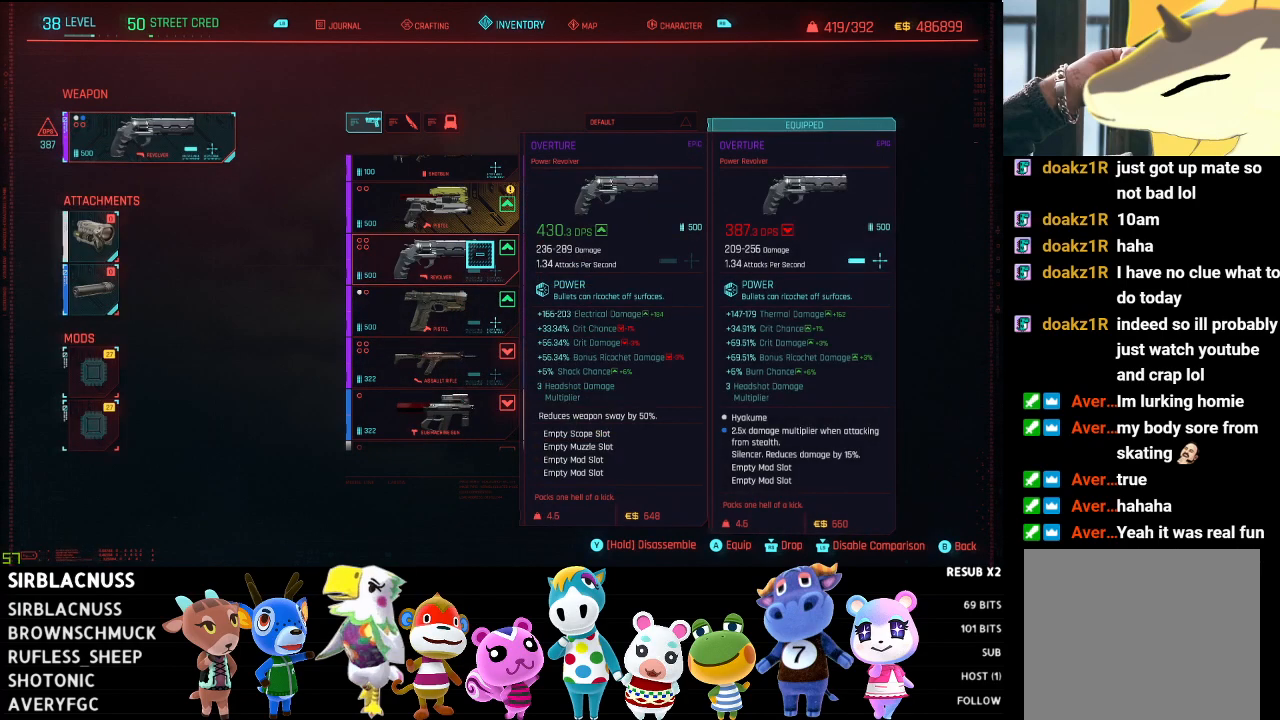
{"buttons": [], "left_stick": "center", "right_stick": "center", "events": []}
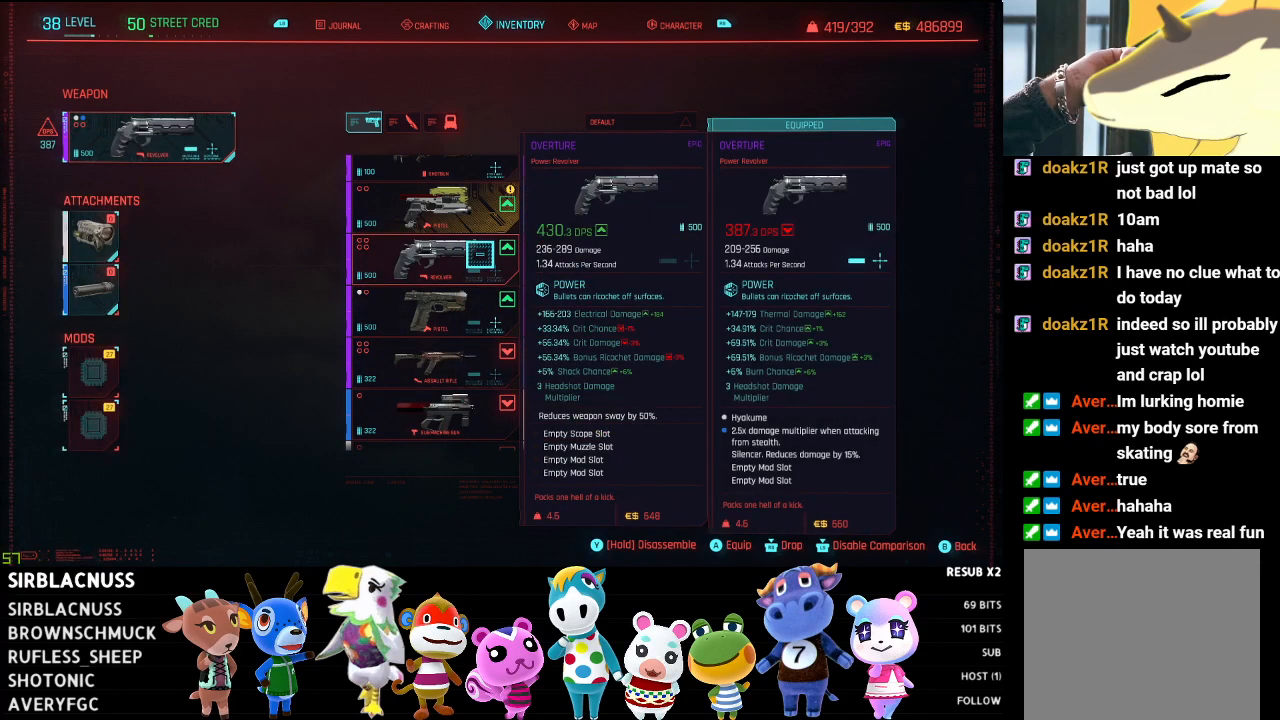
{"buttons": [], "left_stick": "left", "right_stick": "center", "events": [[367, "left_stick", "left"]]}
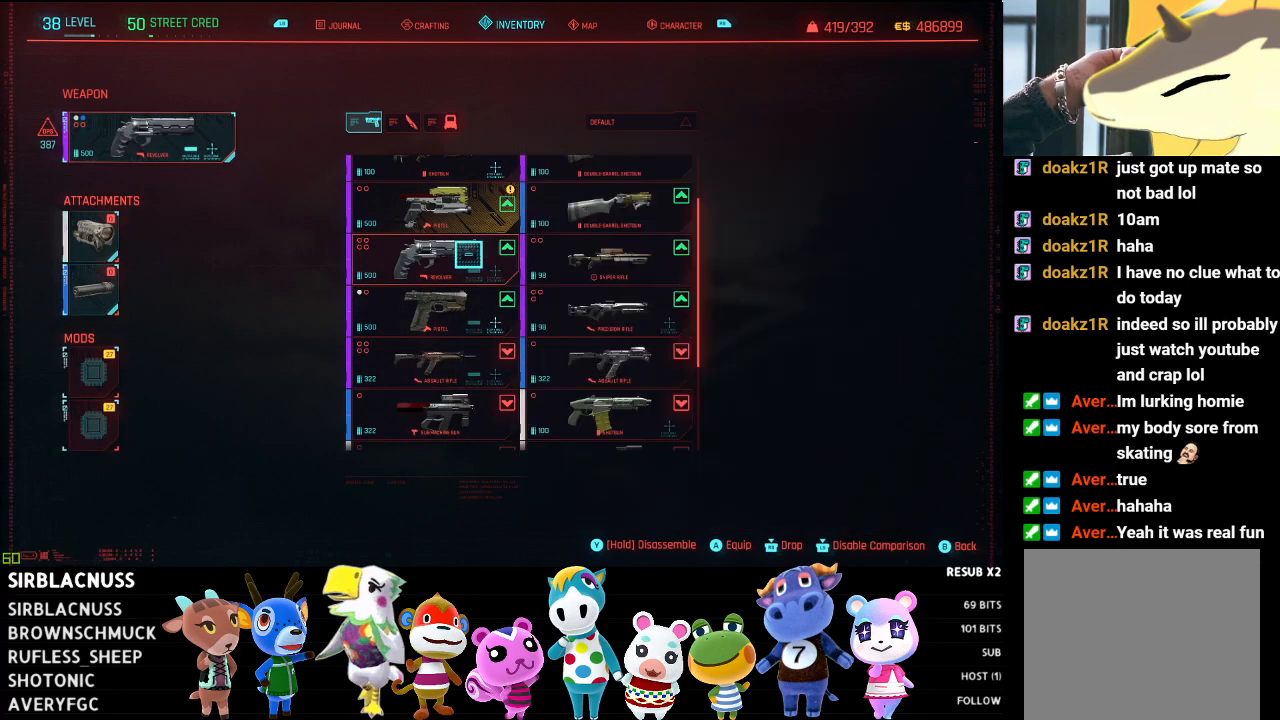
{"buttons": [], "left_stick": "left", "right_stick": "center", "events": []}
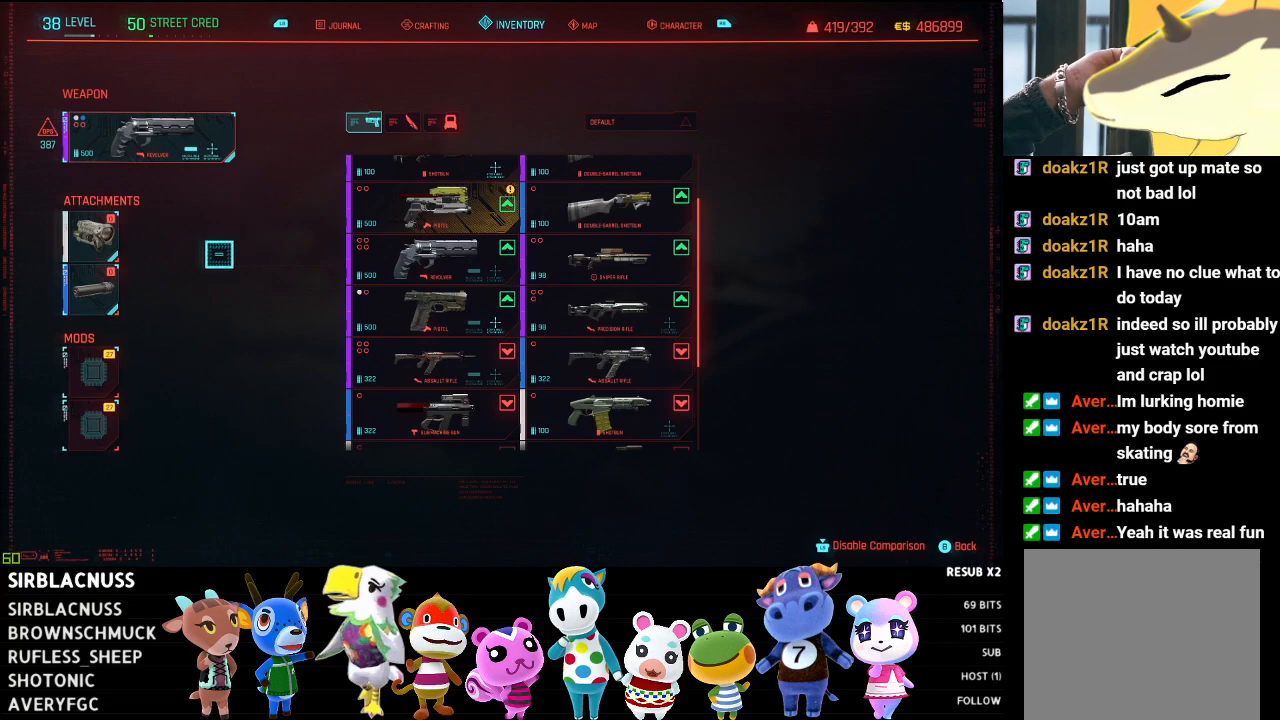
{"buttons": [], "left_stick": "left", "right_stick": "center", "events": [[50, "left_stick", "down-left"], [200, "left_stick", "center"], [433, "left_stick", "left"]]}
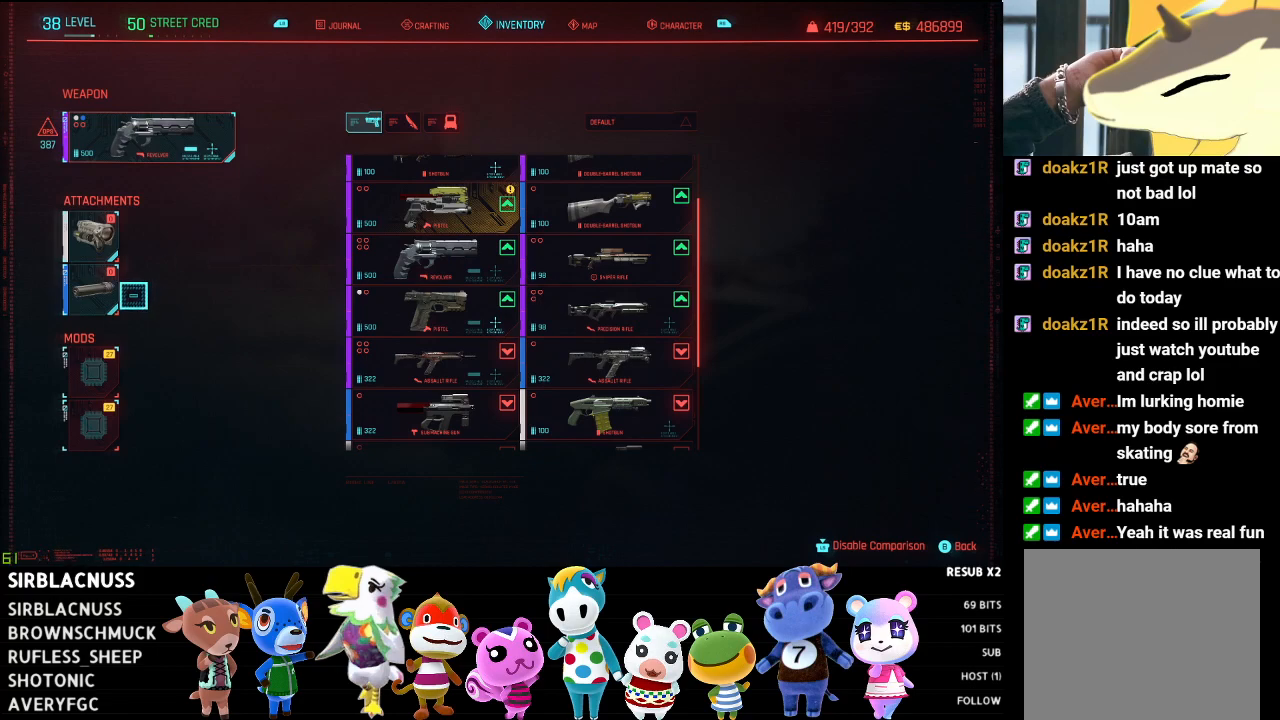
{"buttons": [], "left_stick": "center", "right_stick": "center", "events": [[83, "left_stick", "center"]]}
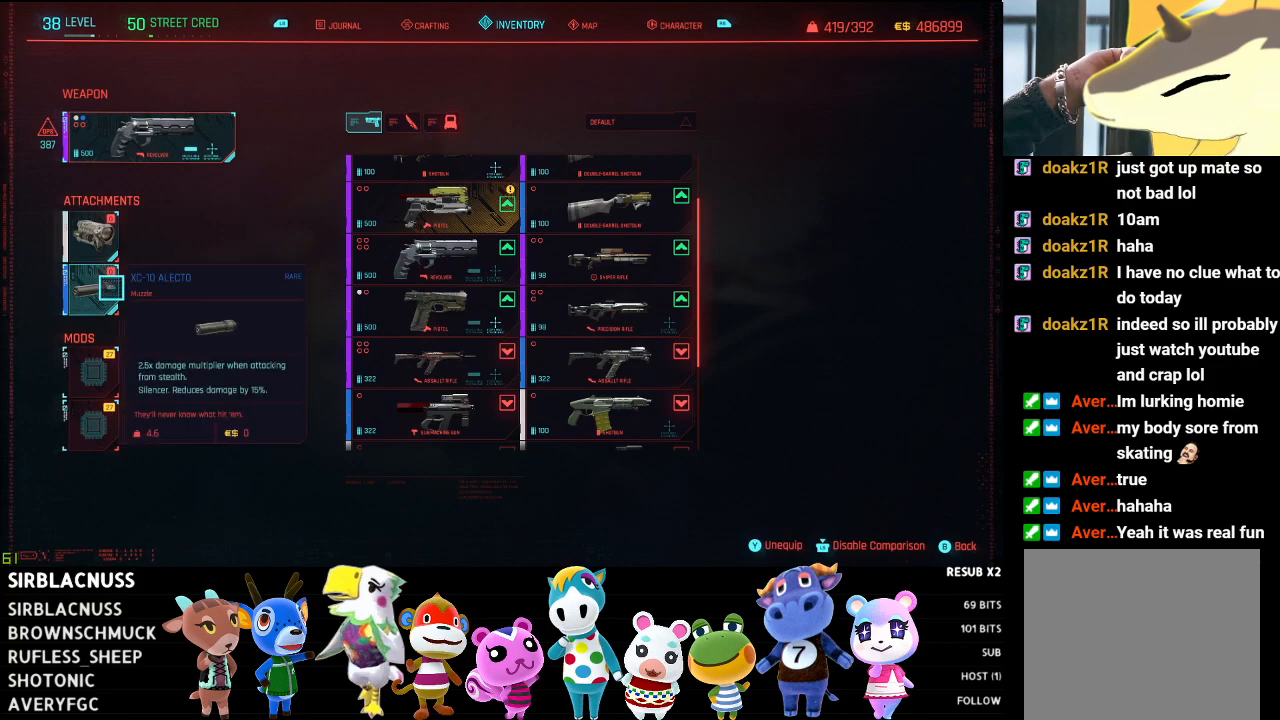
{"buttons": [], "left_stick": "center", "right_stick": "center", "events": []}
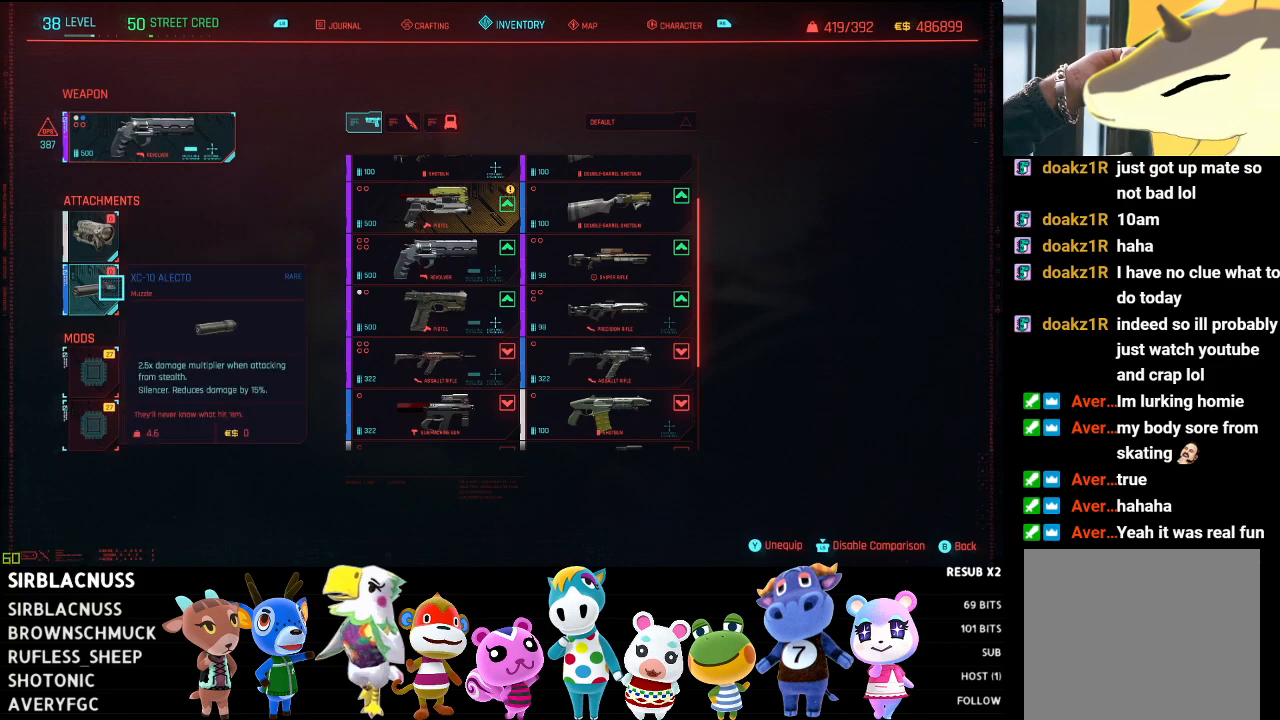
{"buttons": [], "left_stick": "center", "right_stick": "center", "events": [[150, "left_stick", "down-left"], [250, "Y", "down"], [317, "Y", "up"], [433, "left_stick", "center"]]}
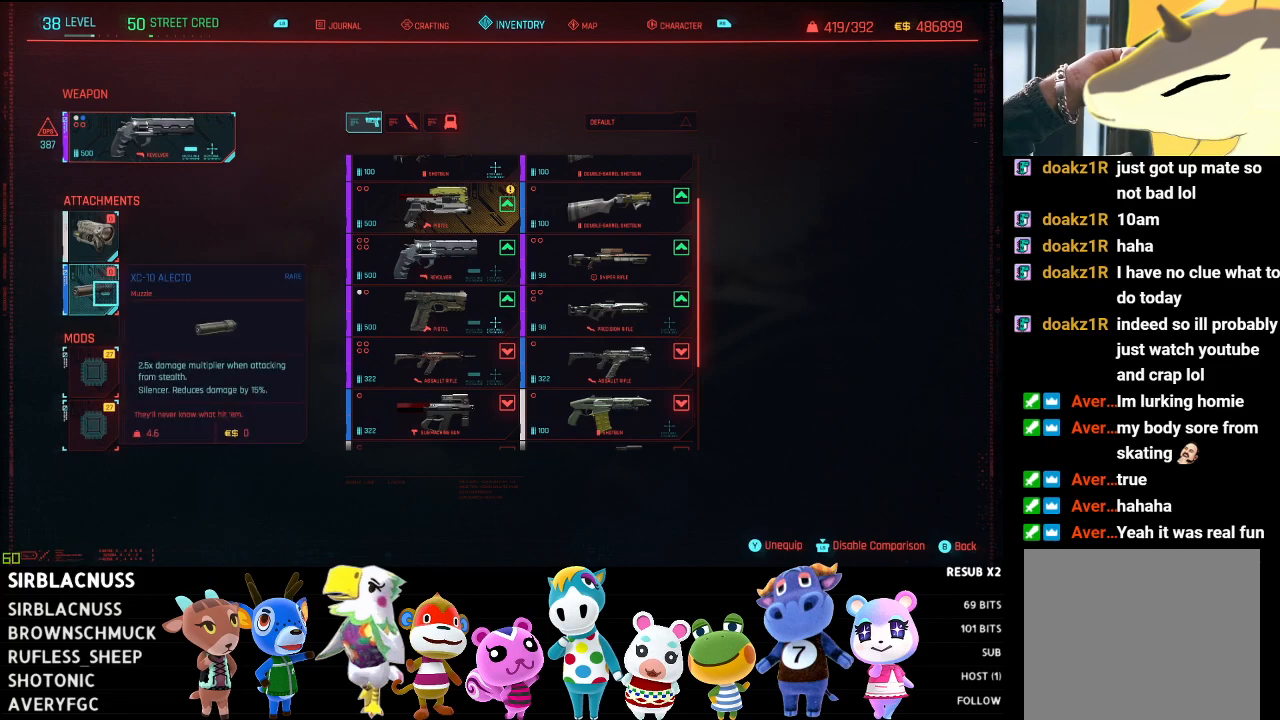
{"buttons": [], "left_stick": "center", "right_stick": "center", "events": []}
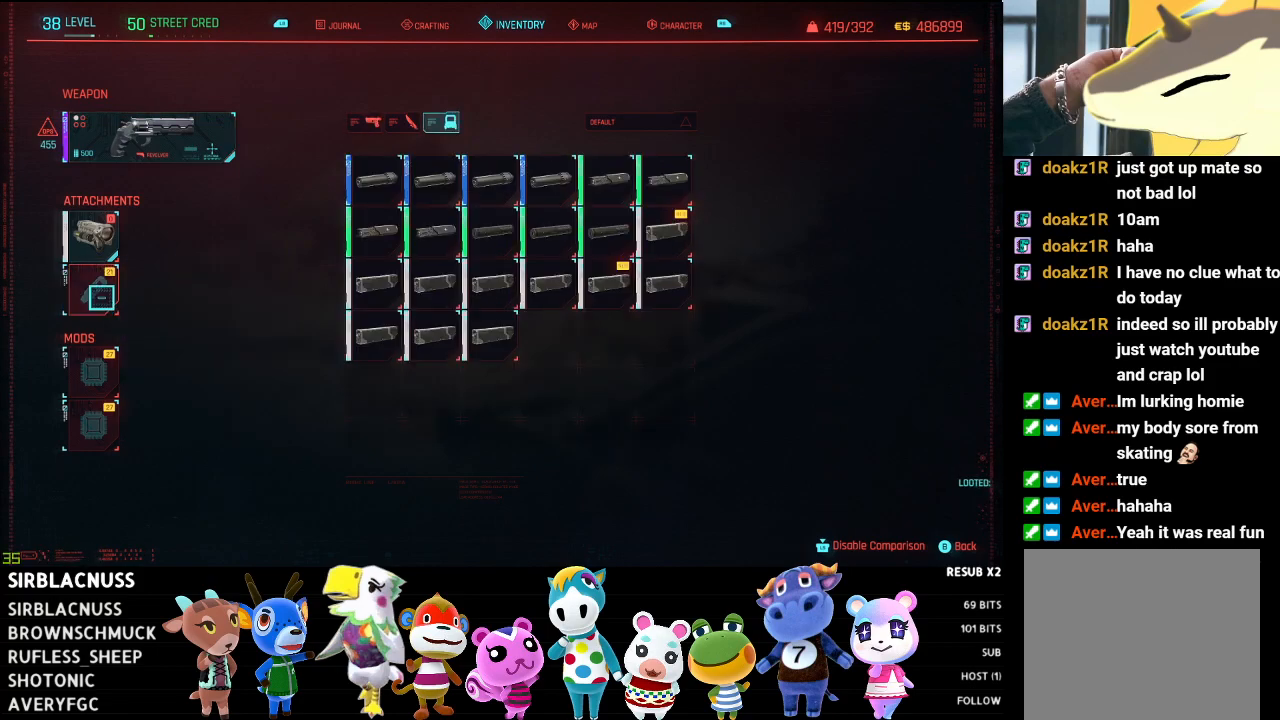
{"buttons": [], "left_stick": "up-right", "right_stick": "center", "events": [[17, "left_stick", "up"], [83, "left_stick", "up-right"], [217, "left_stick", "center"], [367, "left_stick", "right"], [483, "left_stick", "up-right"]]}
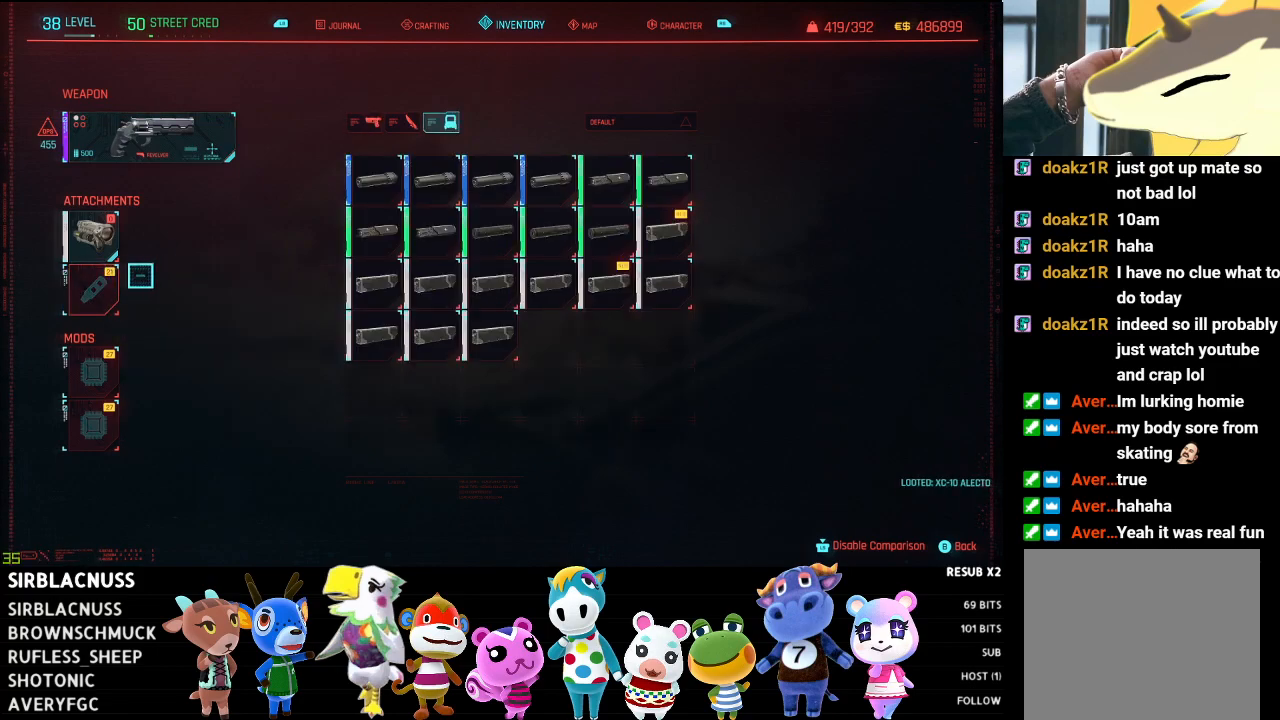
{"buttons": [], "left_stick": "up-right", "right_stick": "center", "events": []}
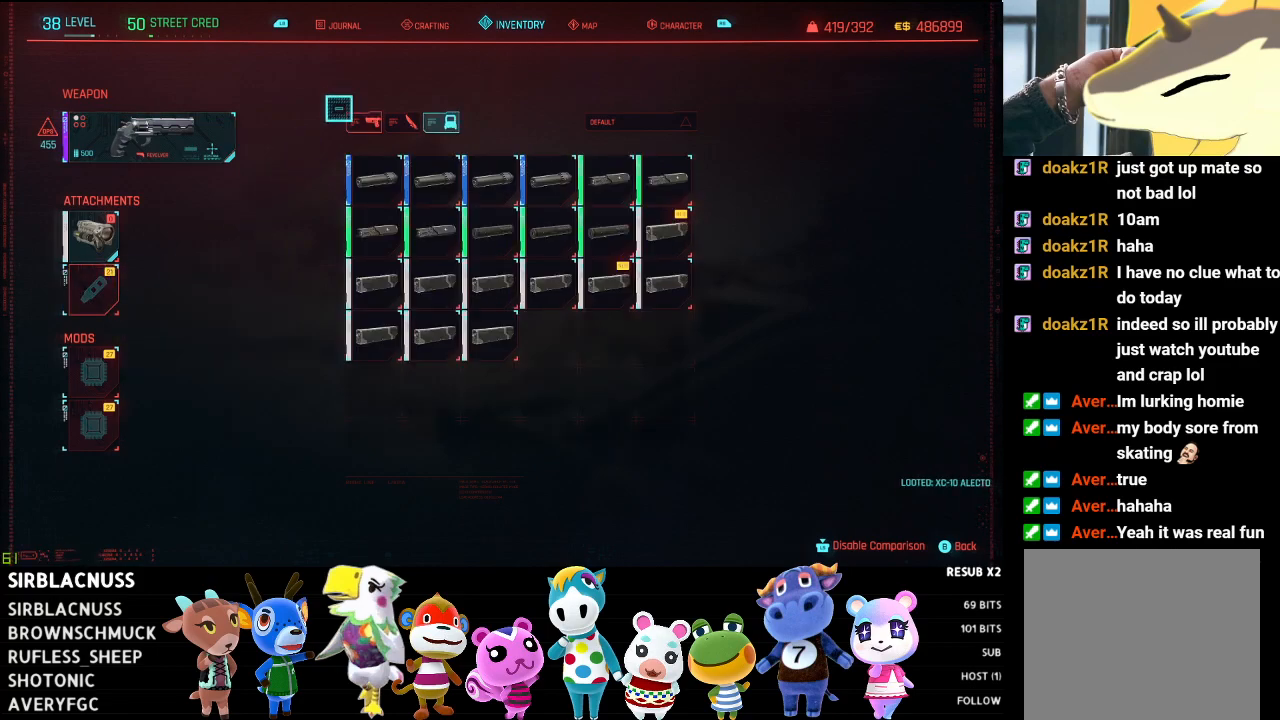
{"buttons": [], "left_stick": "center", "right_stick": "center", "events": [[17, "left_stick", "center"], [183, "left_stick", "down"], [300, "left_stick", "center"], [350, "A", "down"], [367, "A", "up"]]}